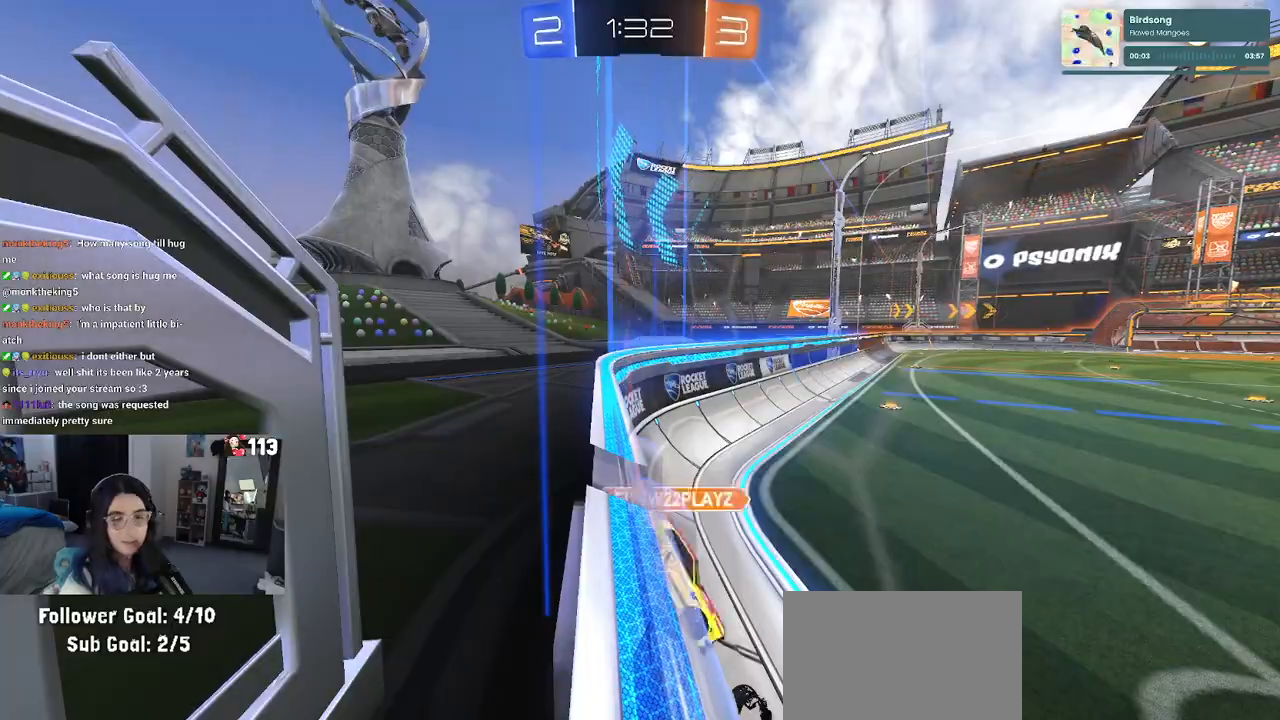
Gameplay with a controller (PlayStation layout); each line is a JSON object with the inputs held at the frame after it. "events" lists button and stick changes between this image and that frame as [ms after this image, input, new state], when the widget could be followed in between.
{"buttons": ["R2"], "left_stick": "center", "right_stick": "center", "events": []}
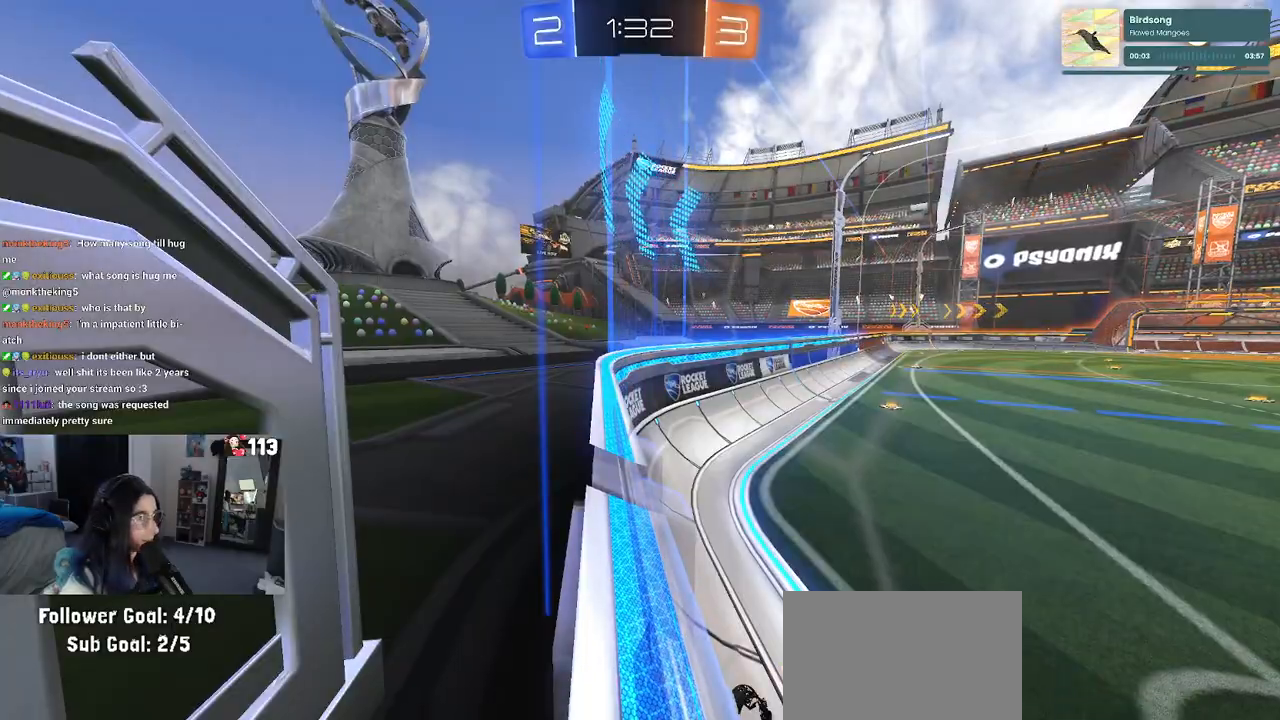
{"buttons": ["R2"], "left_stick": "center", "right_stick": "center", "events": []}
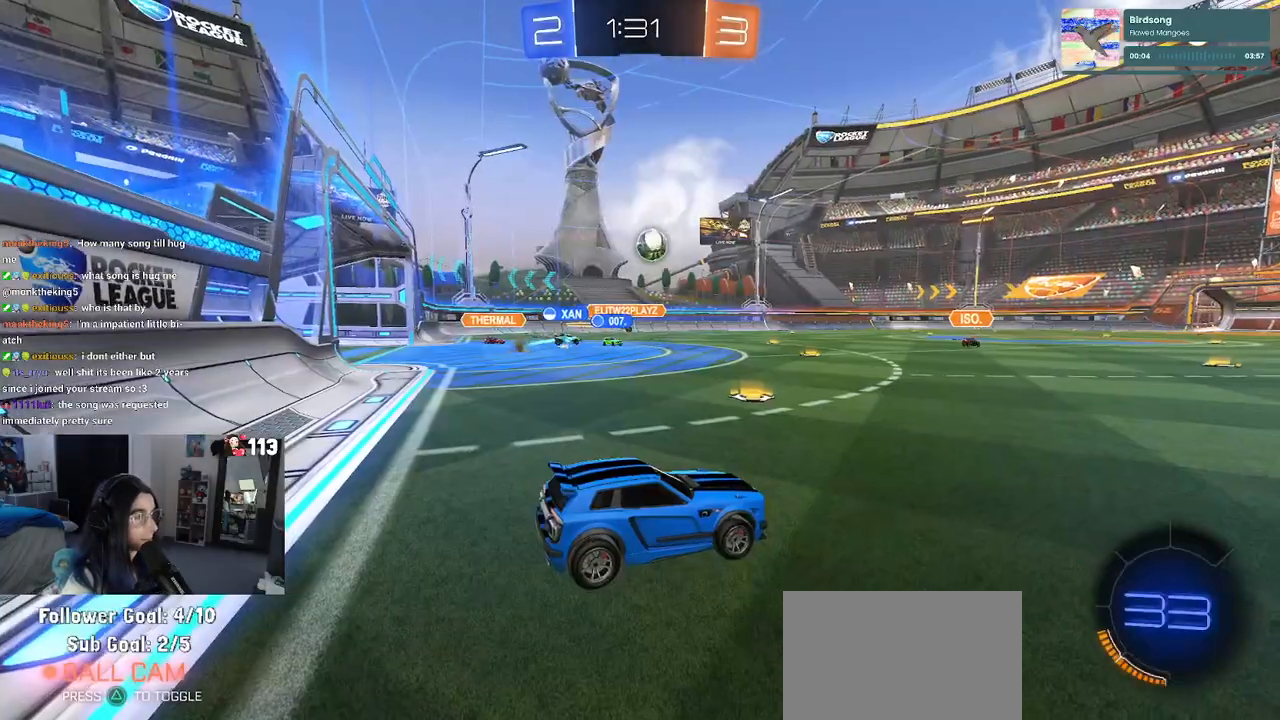
{"buttons": ["R2"], "left_stick": "left", "right_stick": "center", "events": [[350, "left_stick", "left"]]}
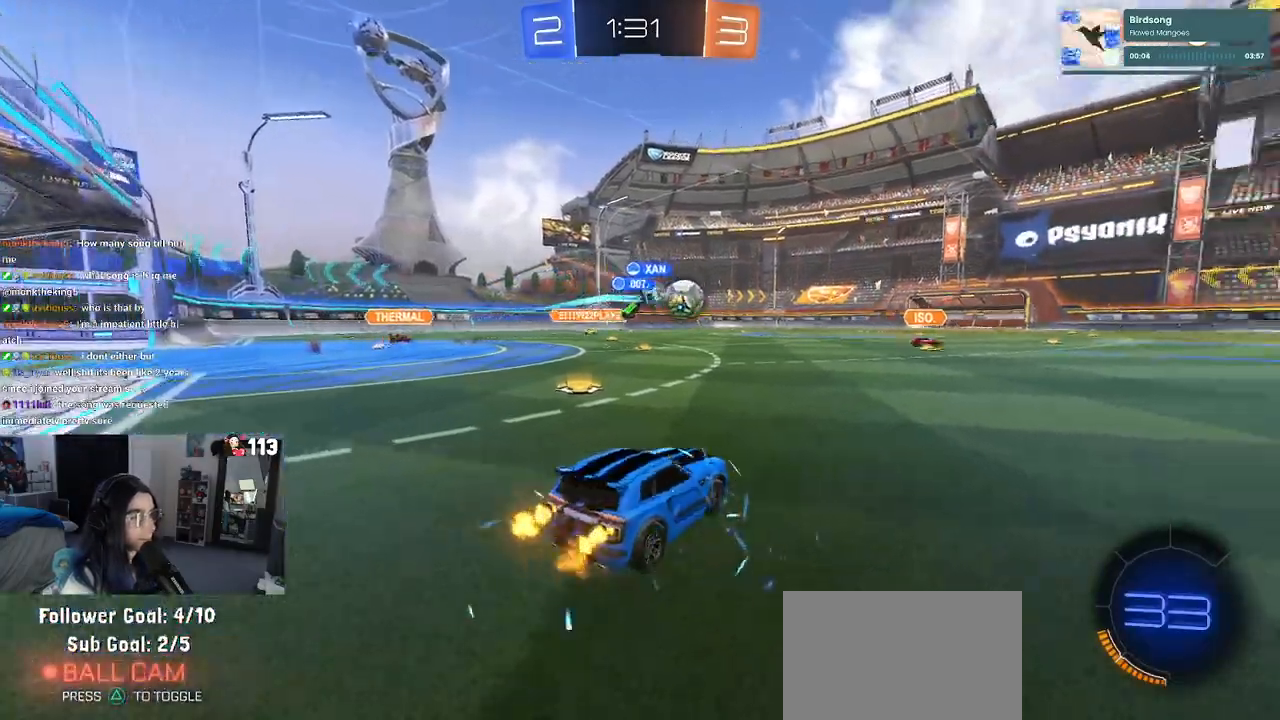
{"buttons": ["R2"], "left_stick": "down-right", "right_stick": "center", "events": [[483, "left_stick", "down-right"]]}
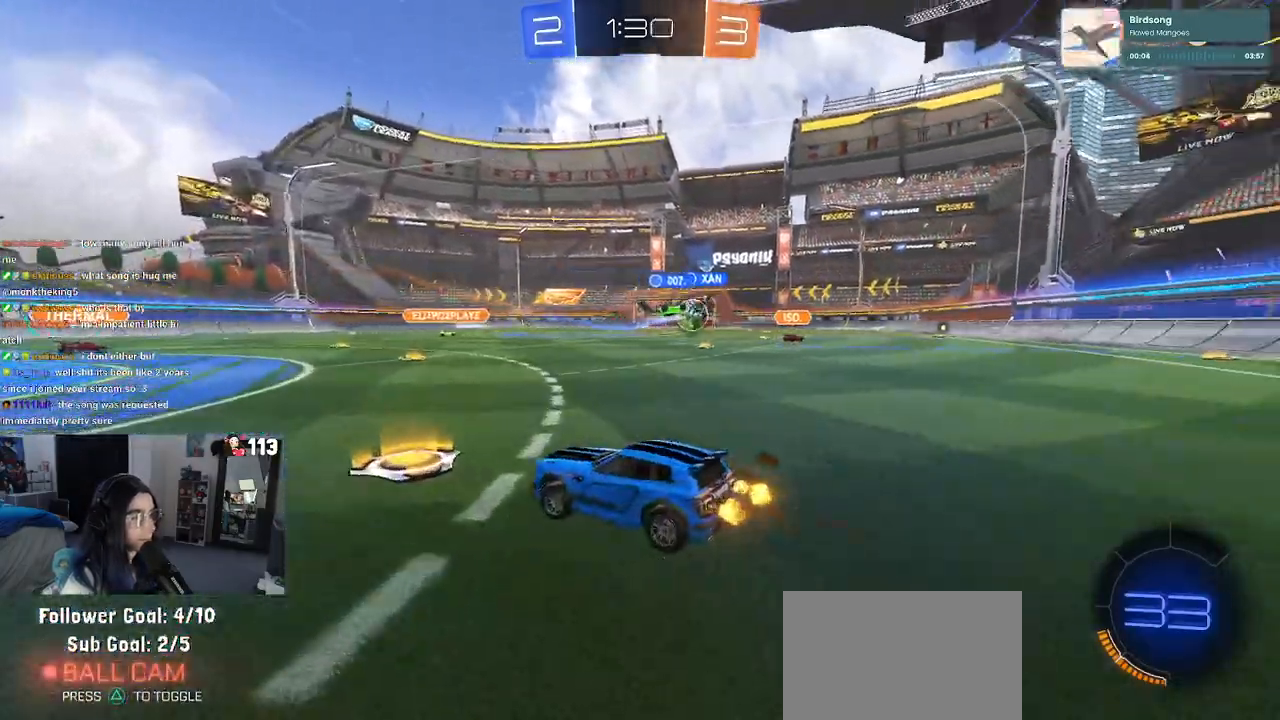
{"buttons": ["R2"], "left_stick": "center", "right_stick": "center", "events": [[133, "left_stick", "center"]]}
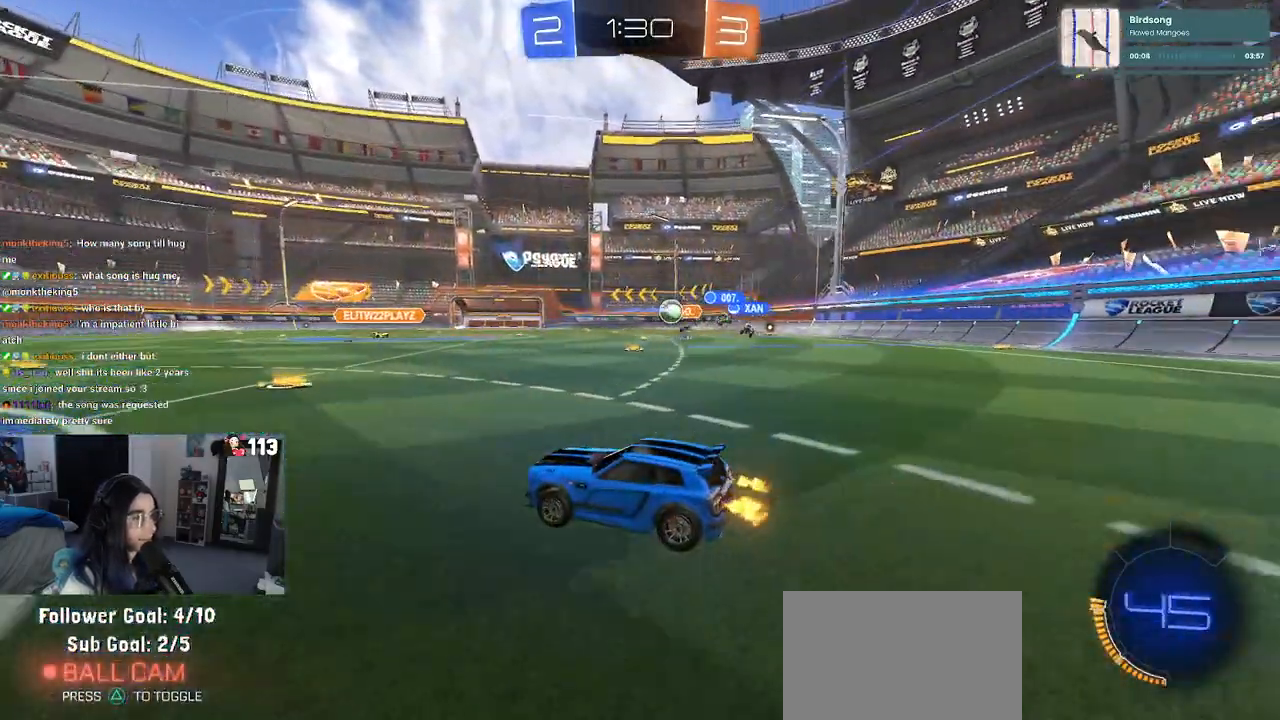
{"buttons": ["SQUARE", "R2"], "left_stick": "right", "right_stick": "center", "events": [[50, "left_stick", "right"], [233, "left_stick", "center"], [350, "left_stick", "right"], [467, "SQUARE", "down"]]}
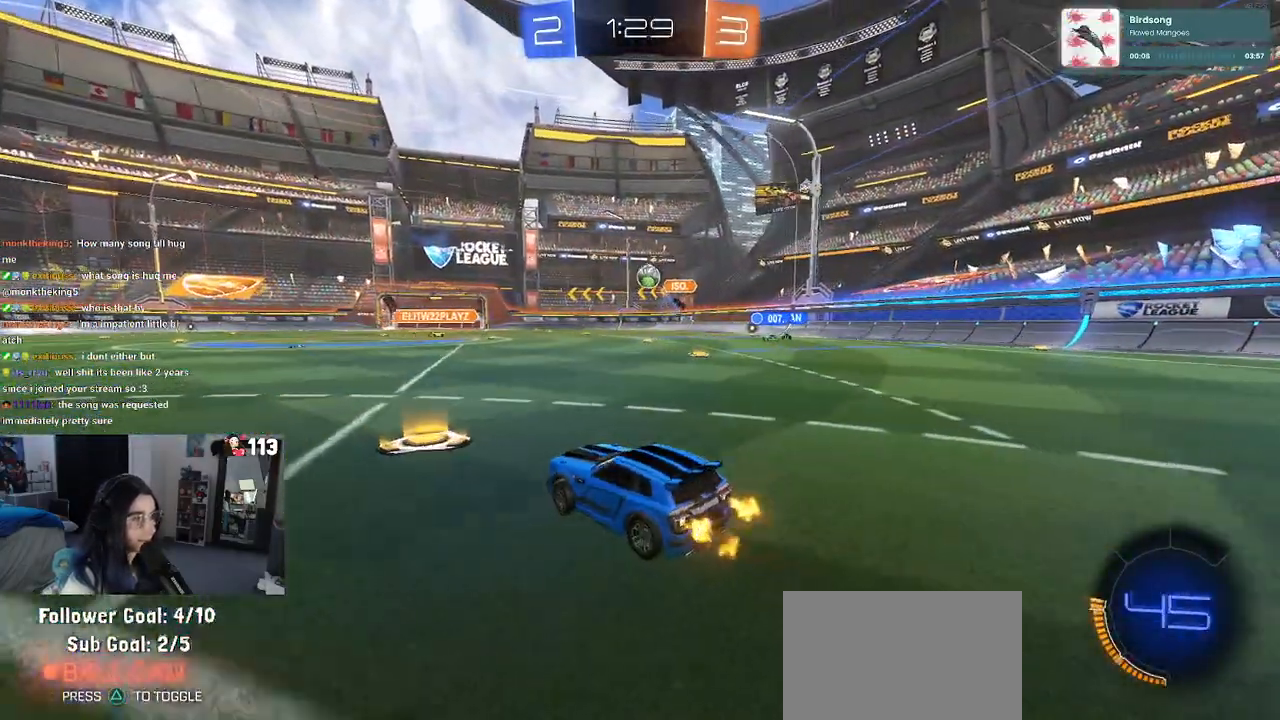
{"buttons": ["R1", "R2"], "left_stick": "center", "right_stick": "center", "events": [[17, "SQUARE", "up"], [150, "R1", "down"], [233, "left_stick", "center"]]}
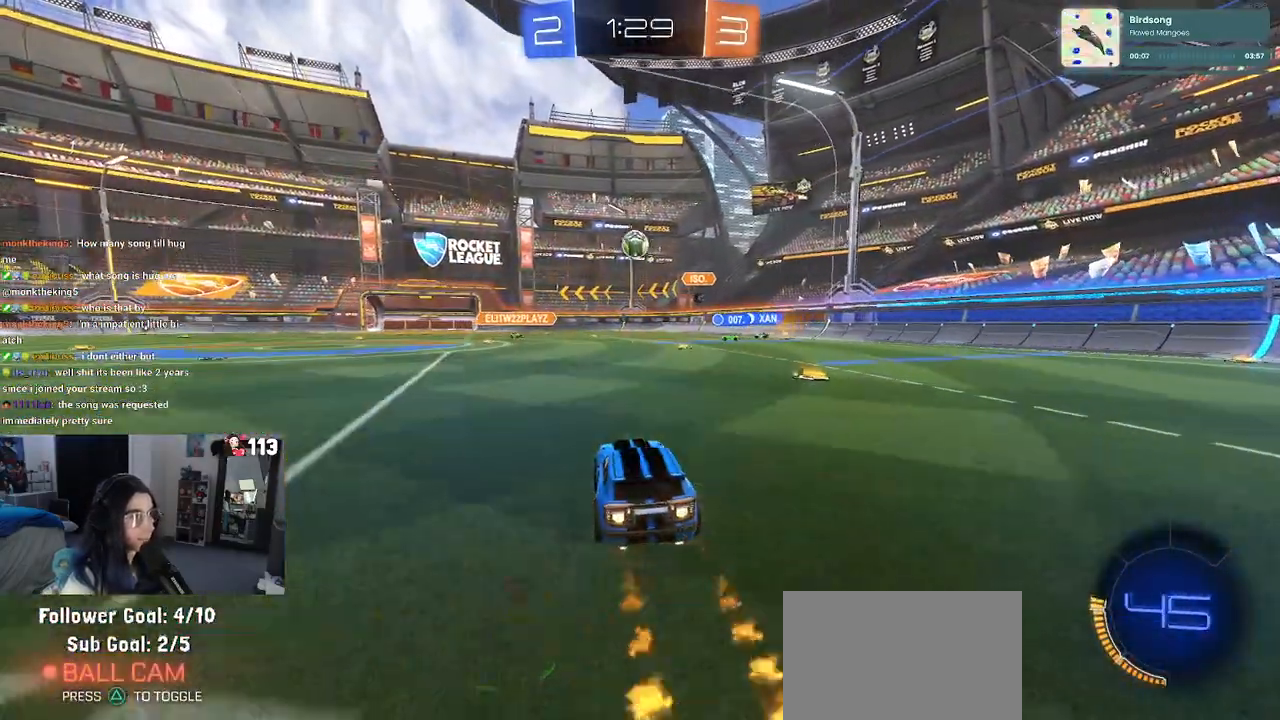
{"buttons": ["R1", "R2"], "left_stick": "center", "right_stick": "center", "events": [[133, "left_stick", "left"], [233, "left_stick", "center"]]}
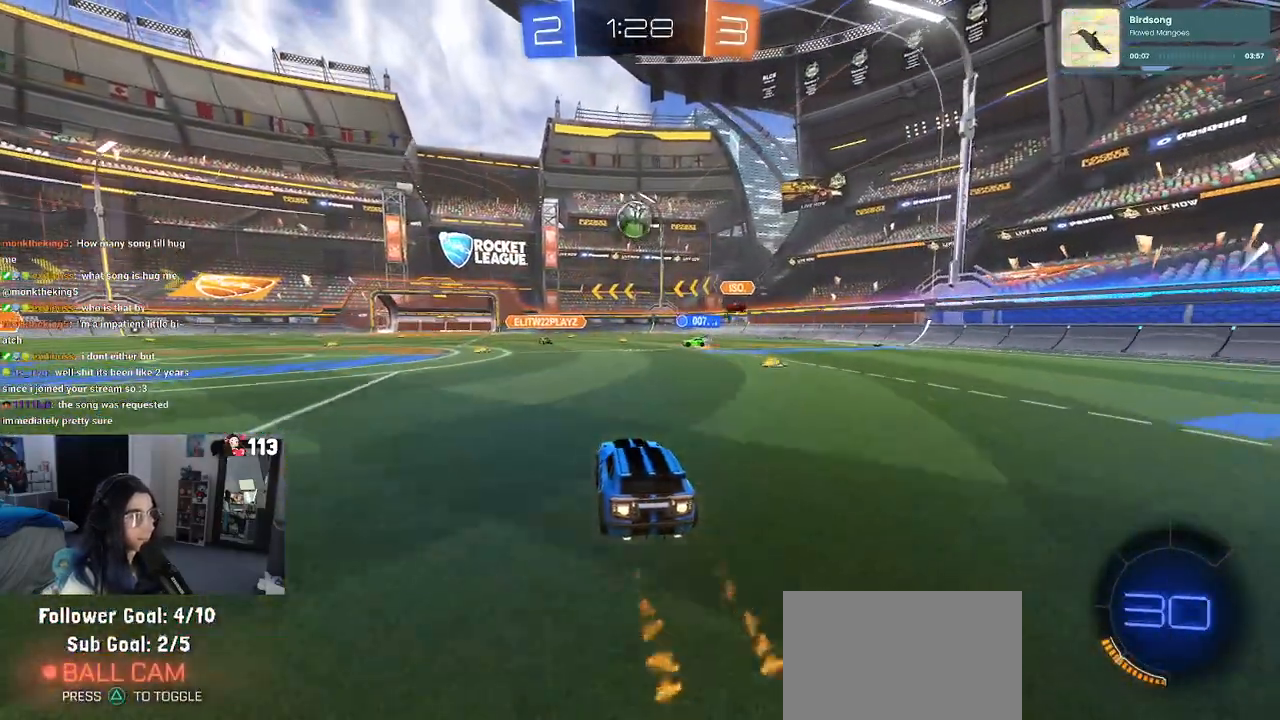
{"buttons": ["R2"], "left_stick": "left", "right_stick": "center", "events": [[50, "R1", "up"], [133, "left_stick", "left"], [250, "SQUARE", "down"], [400, "SQUARE", "up"]]}
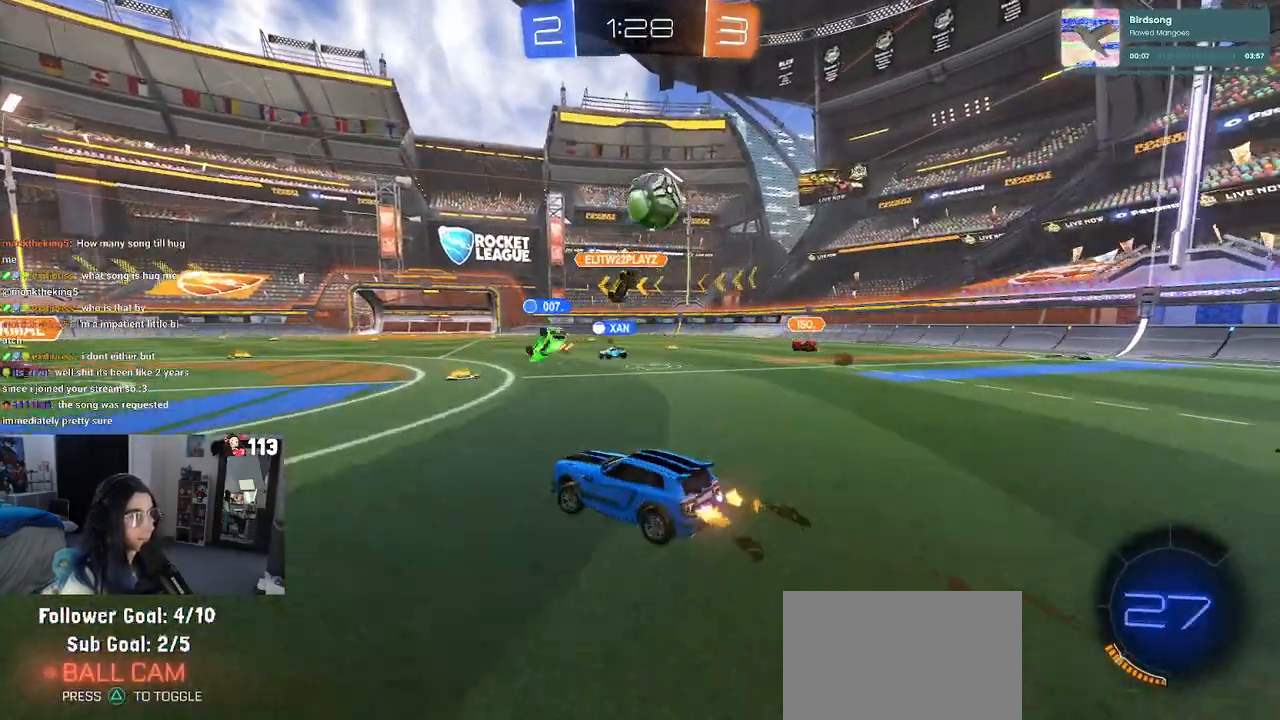
{"buttons": ["R2"], "left_stick": "left", "right_stick": "center", "events": []}
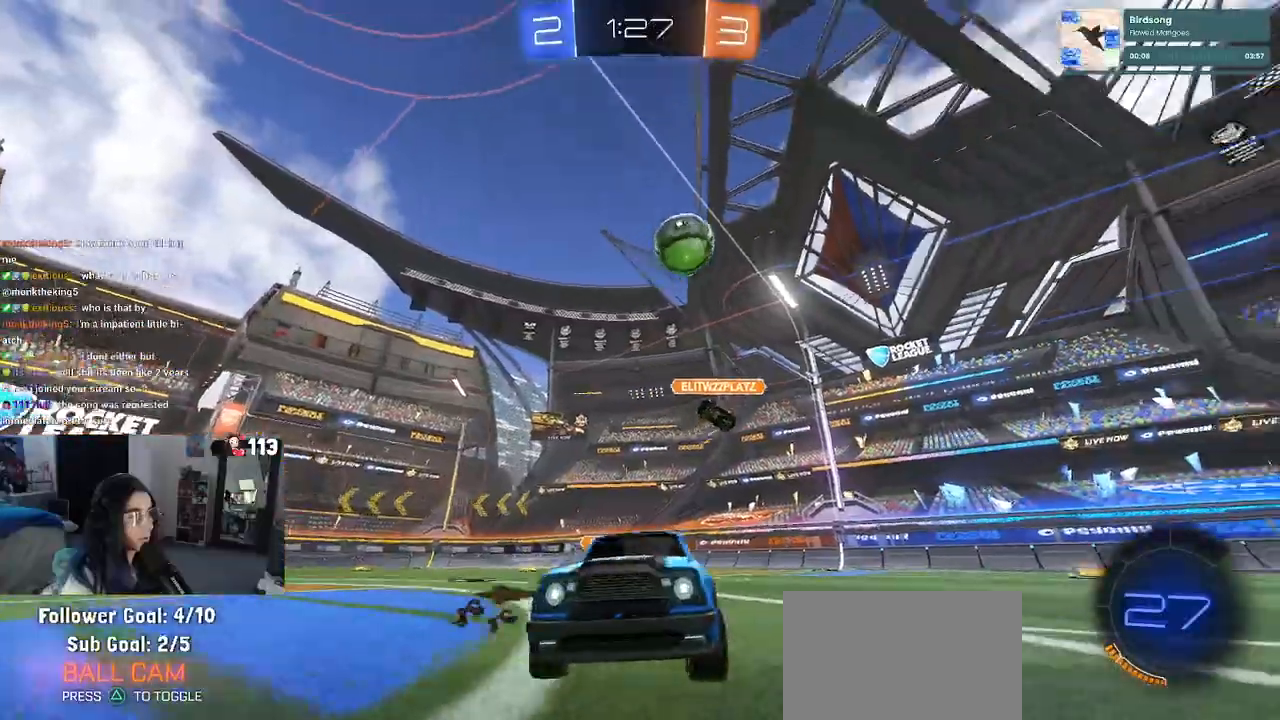
{"buttons": ["R2"], "left_stick": "center", "right_stick": "center", "events": [[117, "left_stick", "center"]]}
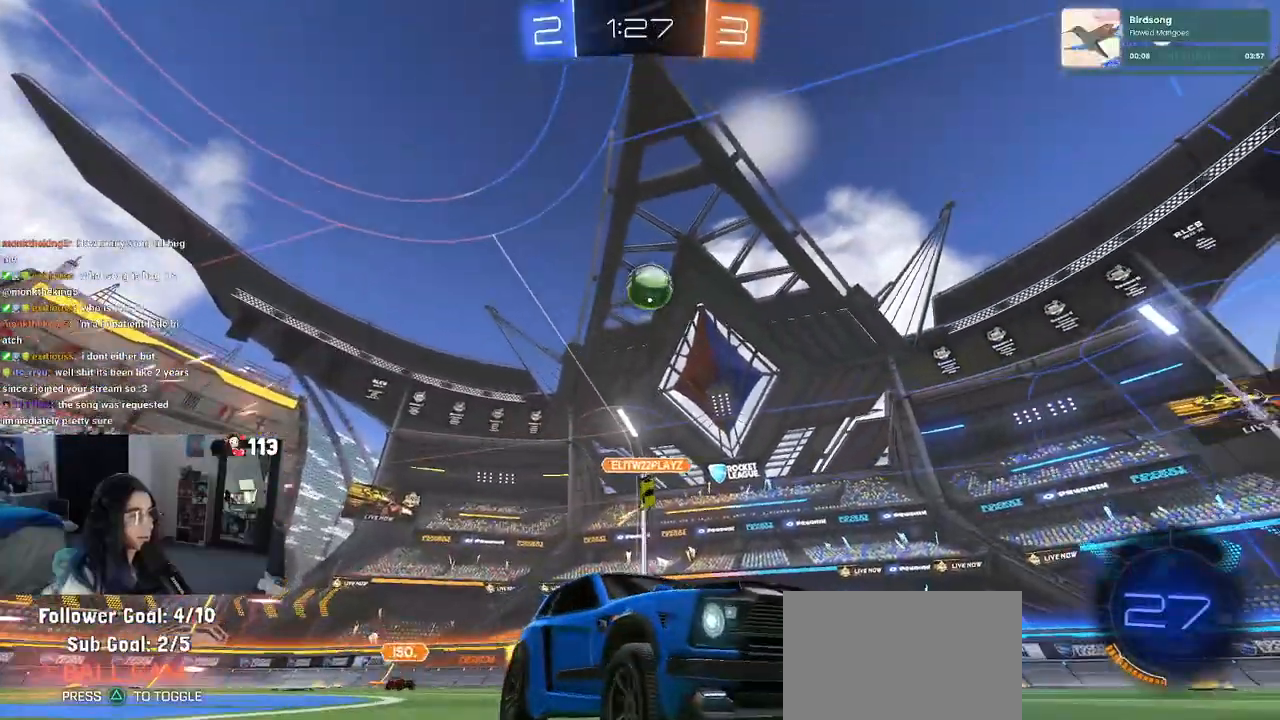
{"buttons": ["R2"], "left_stick": "left", "right_stick": "center", "events": [[333, "left_stick", "left"], [400, "SQUARE", "down"], [500, "SQUARE", "up"]]}
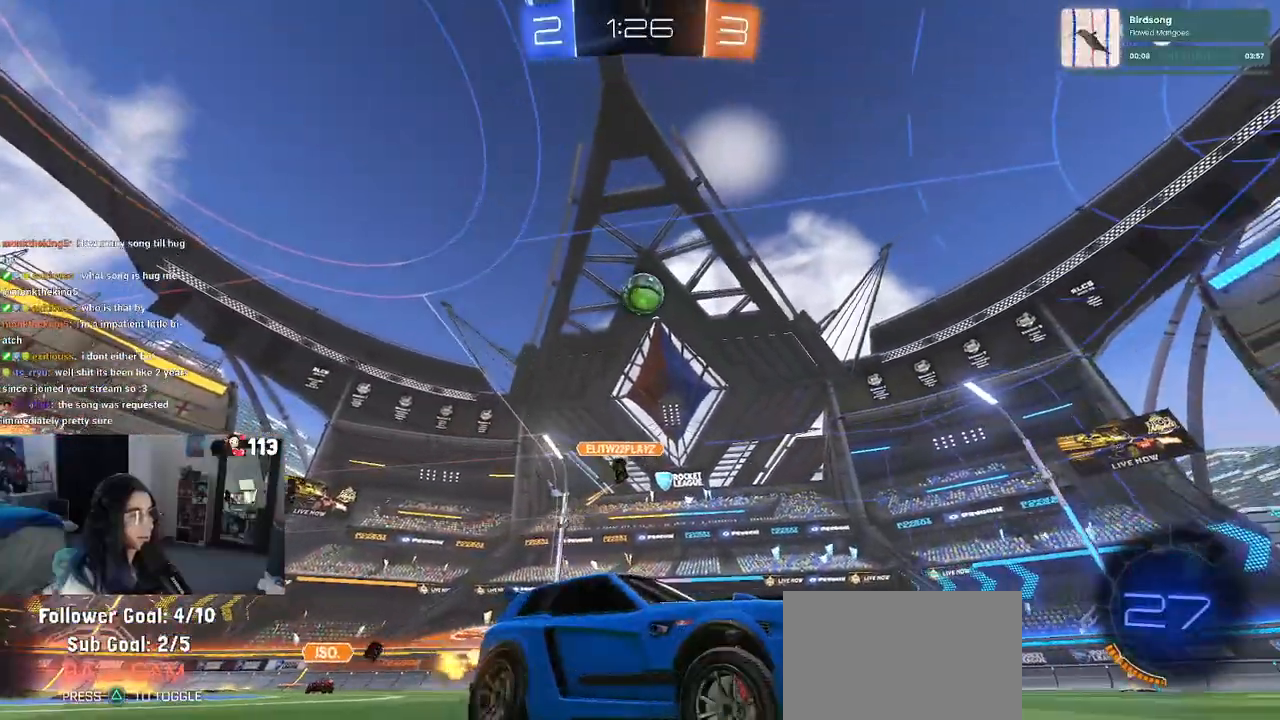
{"buttons": ["CROSS", "R2"], "left_stick": "center", "right_stick": "center", "events": [[67, "L2", "down"], [200, "L2", "up"], [283, "CROSS", "down"], [333, "left_stick", "down"], [450, "left_stick", "center"], [467, "CROSS", "up"], [500, "CROSS", "down"]]}
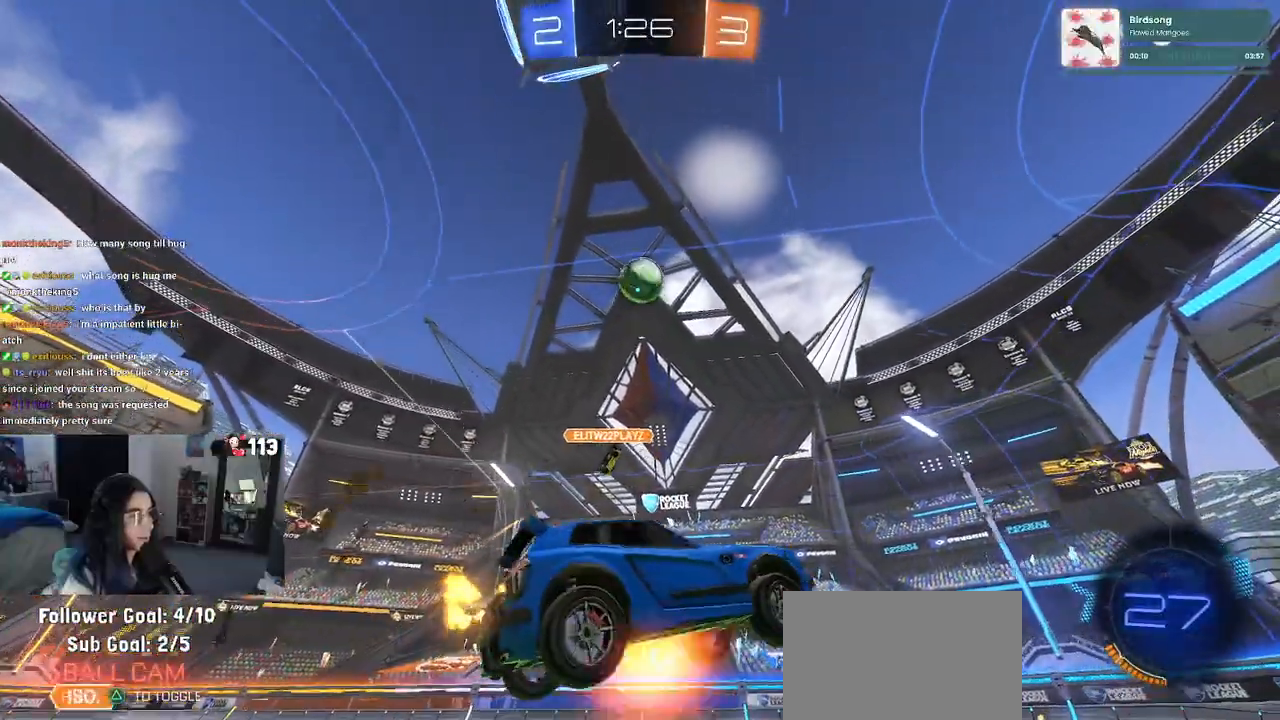
{"buttons": ["L1", "R1", "R2"], "left_stick": "up-right", "right_stick": "center", "events": [[17, "left_stick", "down"], [200, "R1", "down"], [217, "CROSS", "up"], [217, "L1", "down"], [300, "left_stick", "up-right"]]}
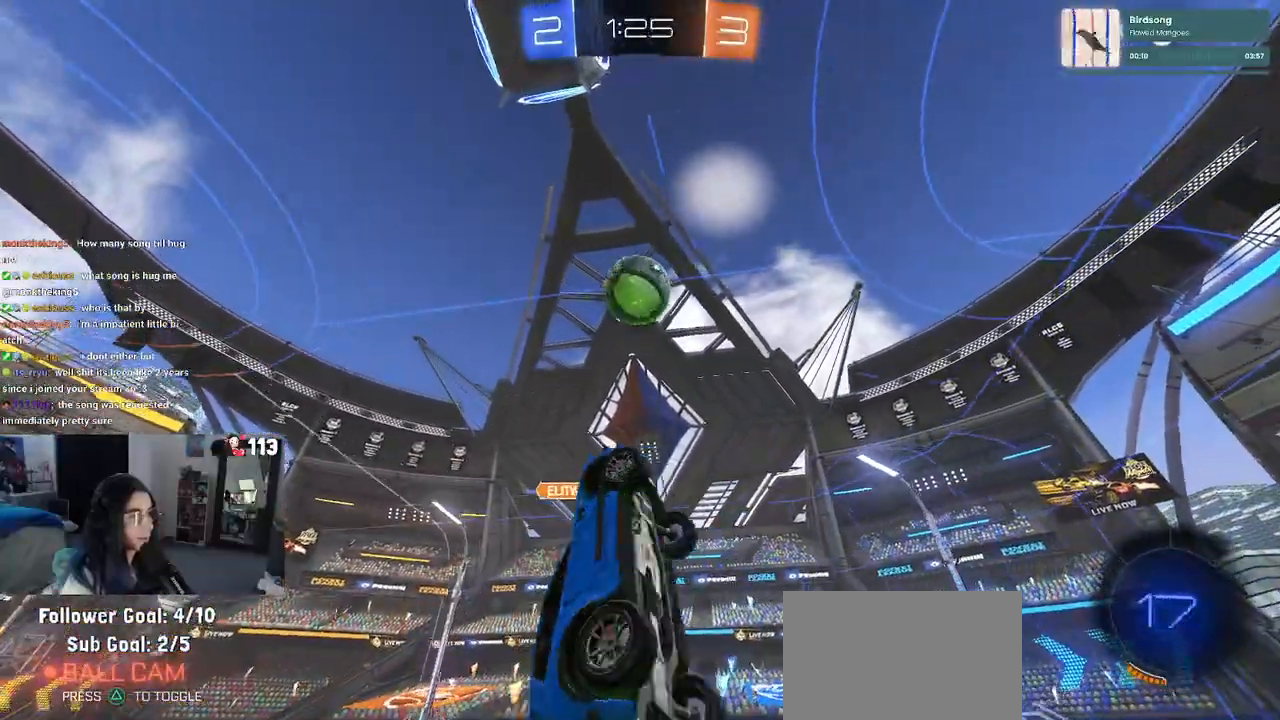
{"buttons": ["R2"], "left_stick": "right", "right_stick": "center", "events": [[33, "R2", "up"], [117, "left_stick", "up-left"], [217, "left_stick", "center"], [267, "R2", "down"], [283, "left_stick", "right"], [300, "L1", "up"], [483, "R1", "up"]]}
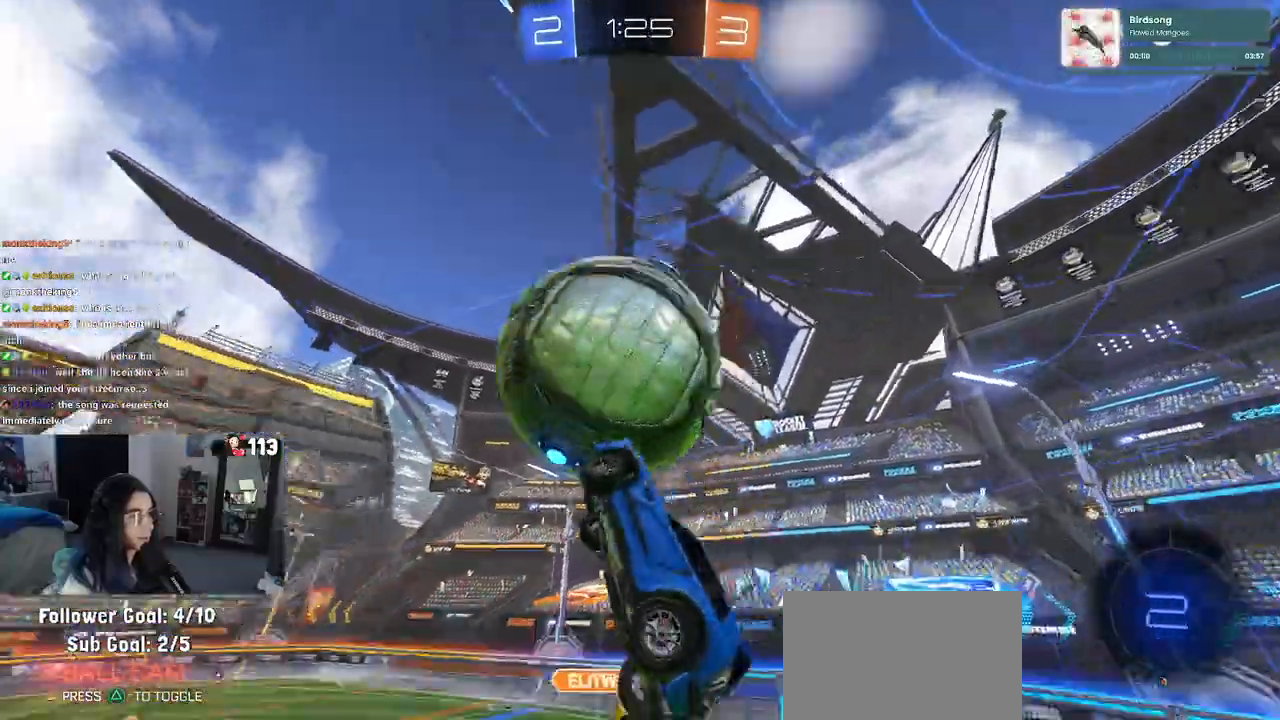
{"buttons": ["R2"], "left_stick": "right", "right_stick": "center", "events": [[17, "left_stick", "up-right"], [183, "left_stick", "right"]]}
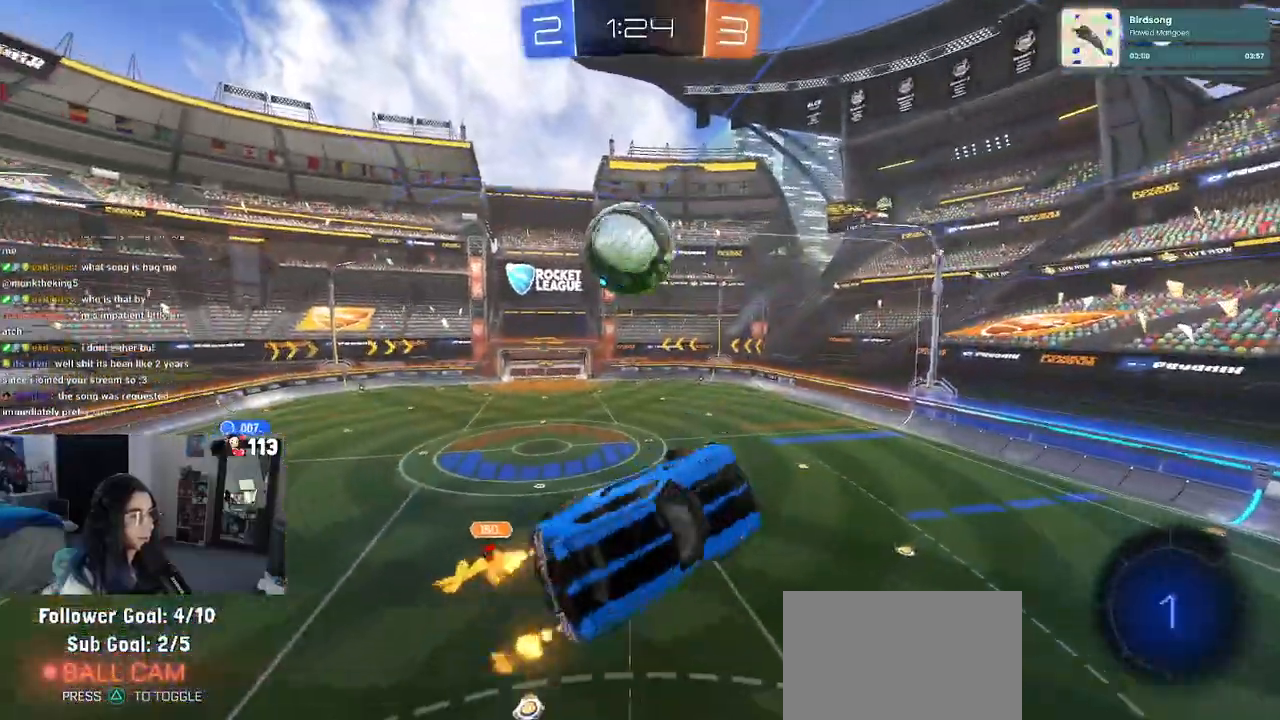
{"buttons": ["SQUARE", "R2"], "left_stick": "up-right", "right_stick": "center", "events": [[250, "SQUARE", "down"], [350, "left_stick", "up-right"]]}
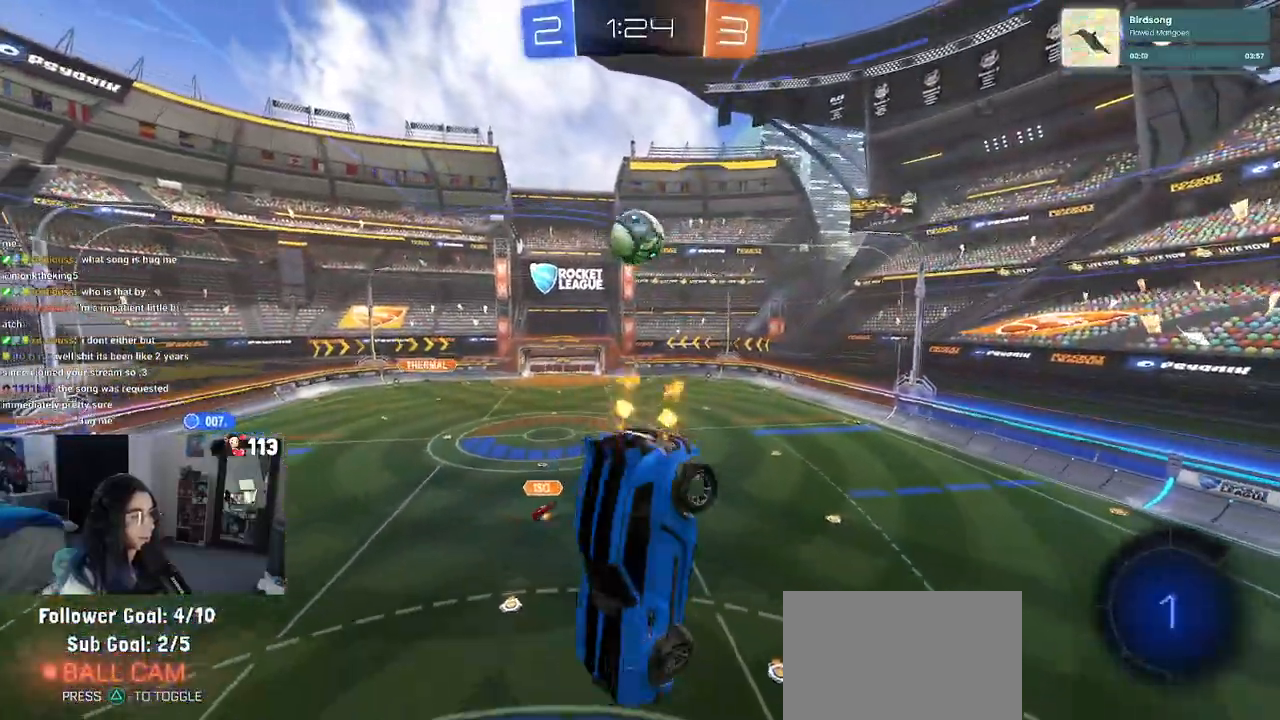
{"buttons": ["SQUARE", "R2"], "left_stick": "down-left", "right_stick": "center", "events": [[133, "left_stick", "right"], [283, "left_stick", "down-right"], [467, "left_stick", "down-left"]]}
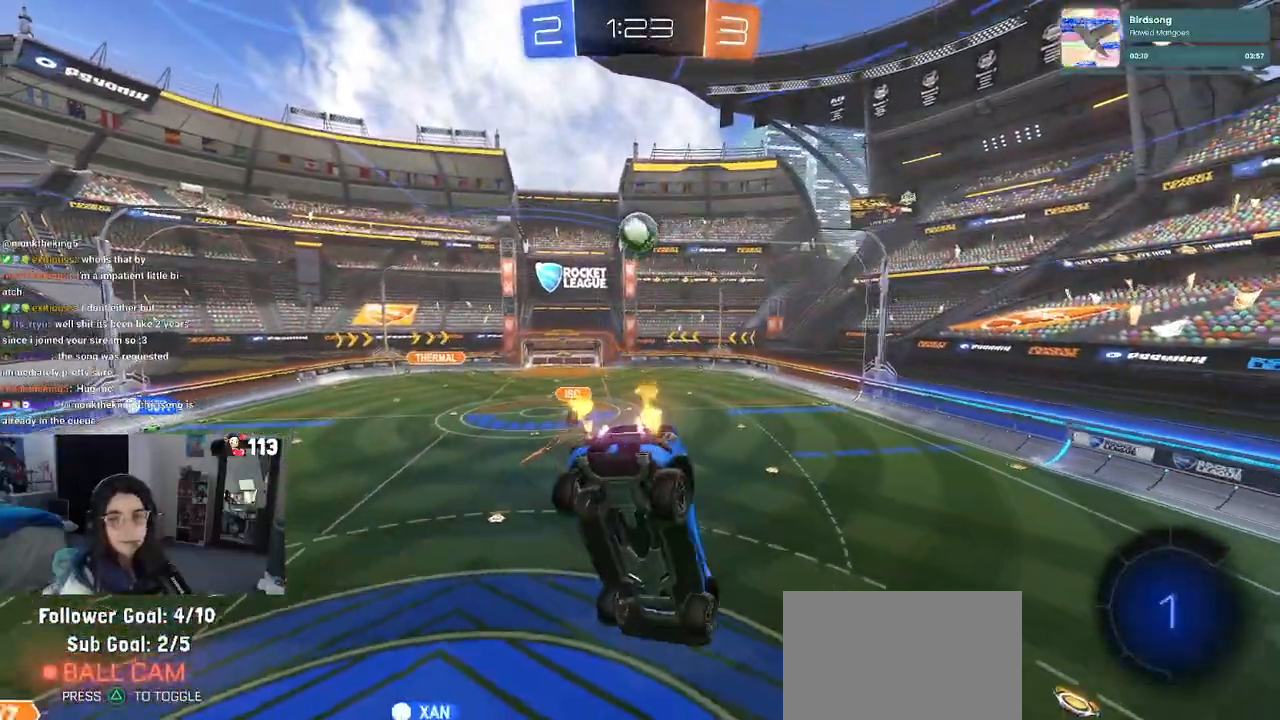
{"buttons": ["SQUARE", "R2"], "left_stick": "right", "right_stick": "center", "events": [[333, "left_stick", "down-right"], [467, "left_stick", "right"]]}
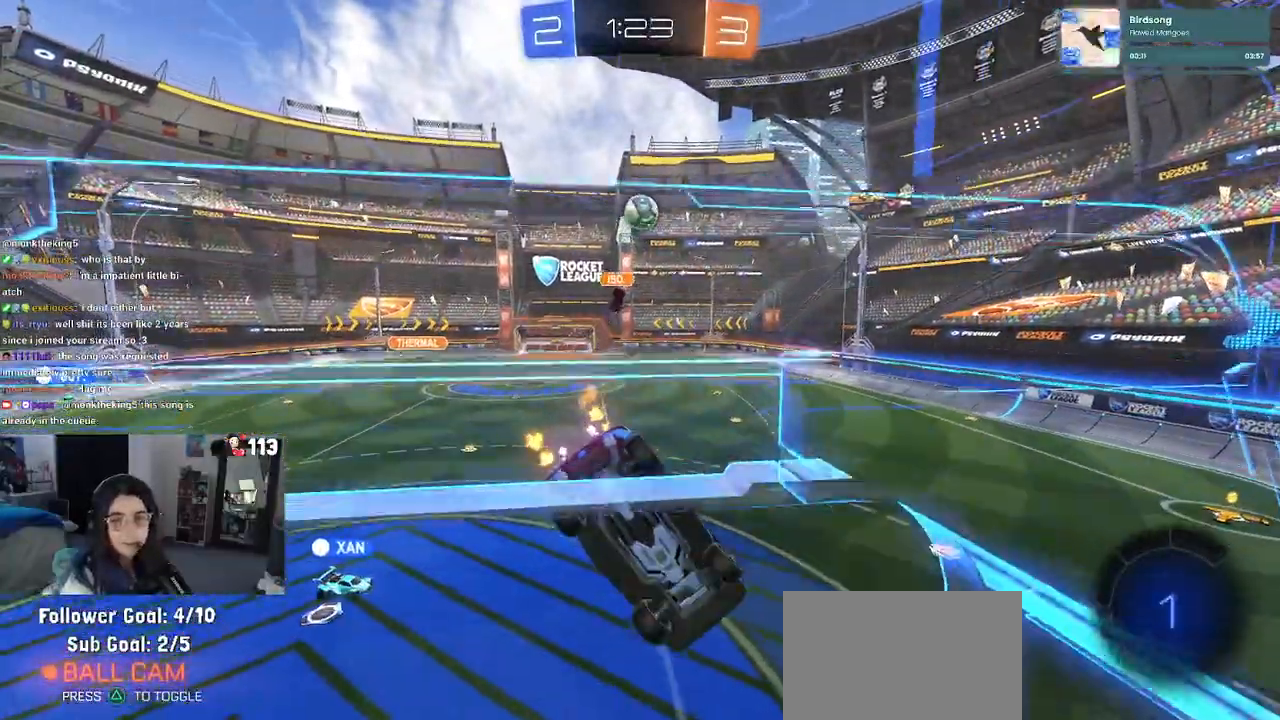
{"buttons": ["SQUARE", "R2"], "left_stick": "down-right", "right_stick": "center", "events": [[67, "left_stick", "center"], [217, "SQUARE", "up"], [233, "left_stick", "down"], [333, "SQUARE", "down"], [450, "left_stick", "down-right"]]}
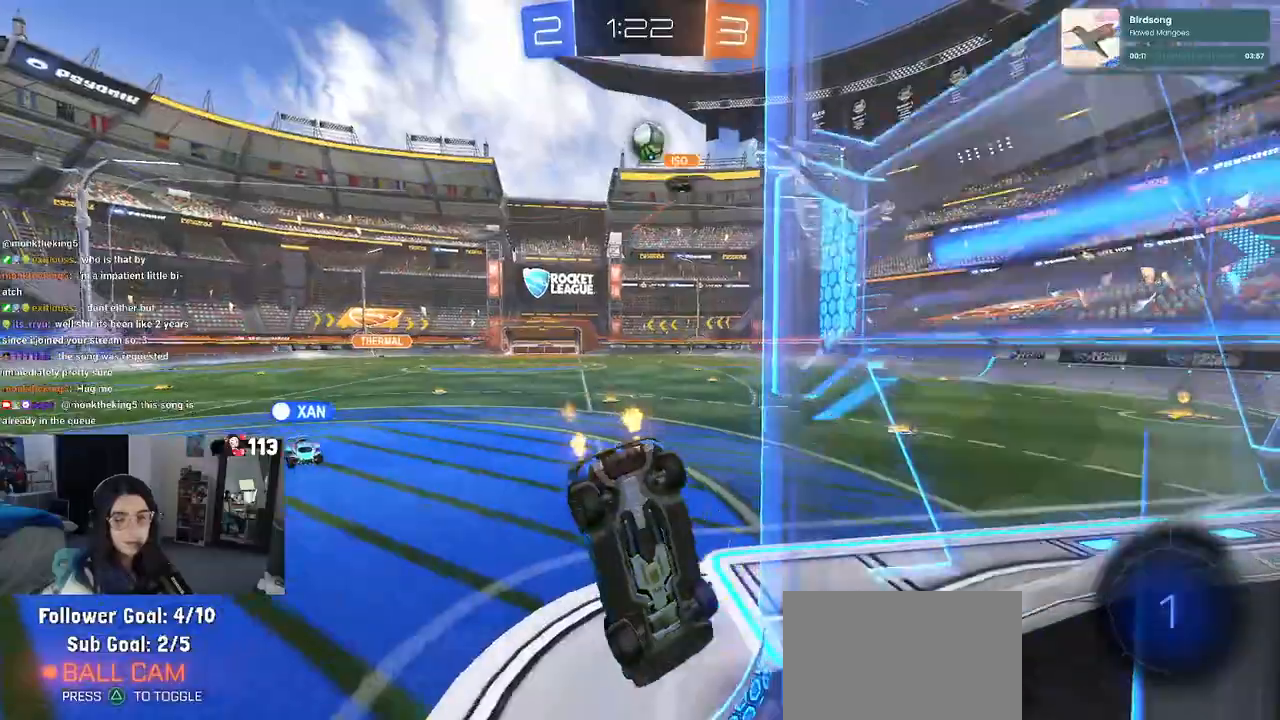
{"buttons": ["R2"], "left_stick": "center", "right_stick": "center", "events": [[183, "SQUARE", "up"], [250, "left_stick", "right"], [483, "left_stick", "center"]]}
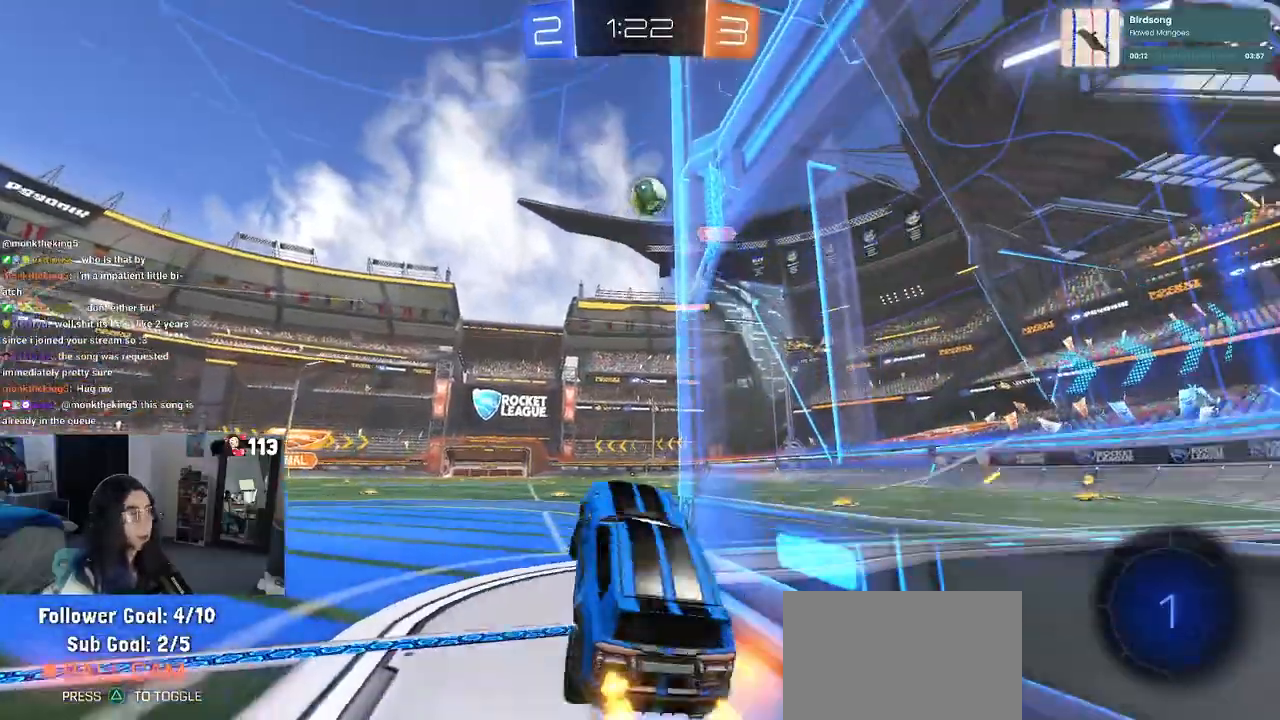
{"buttons": ["L2"], "left_stick": "right", "right_stick": "center", "events": [[33, "L2", "down"], [33, "R2", "up"], [67, "left_stick", "left"], [233, "left_stick", "center"], [300, "left_stick", "right"]]}
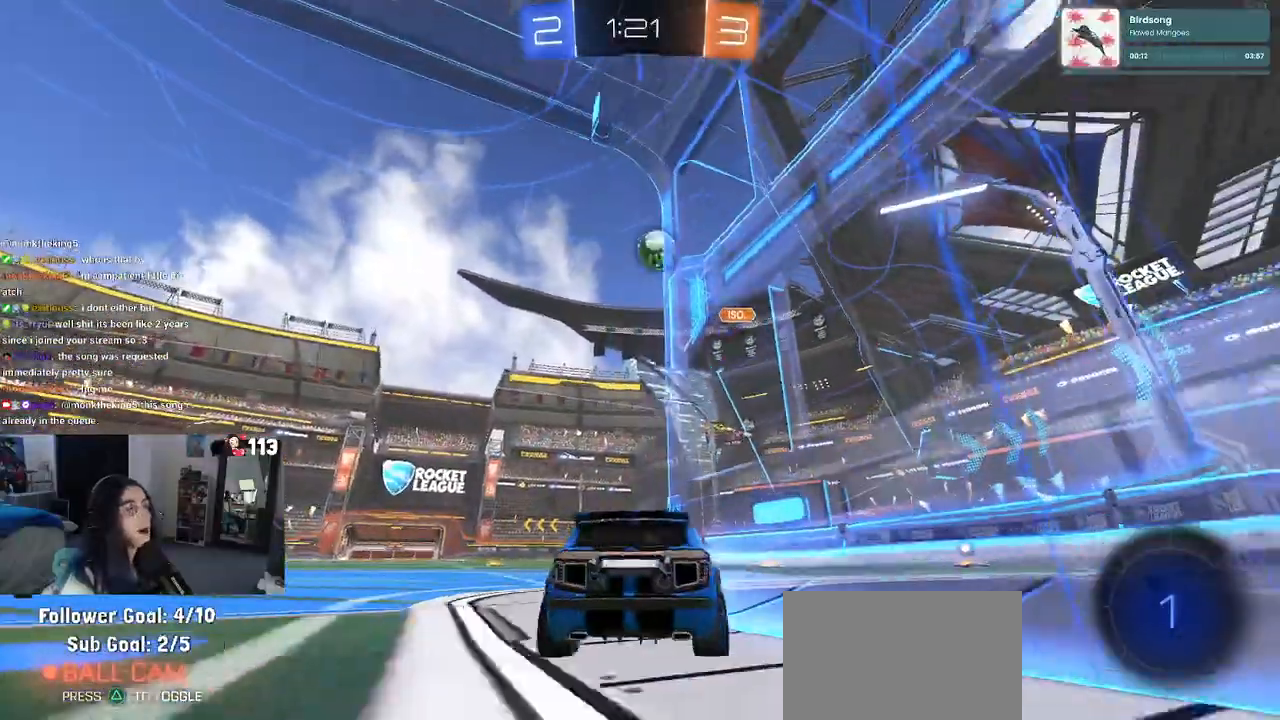
{"buttons": ["R2"], "left_stick": "center", "right_stick": "center", "events": [[167, "R2", "down"], [267, "R2", "up"], [333, "R2", "down"], [350, "left_stick", "center"], [383, "L2", "up"]]}
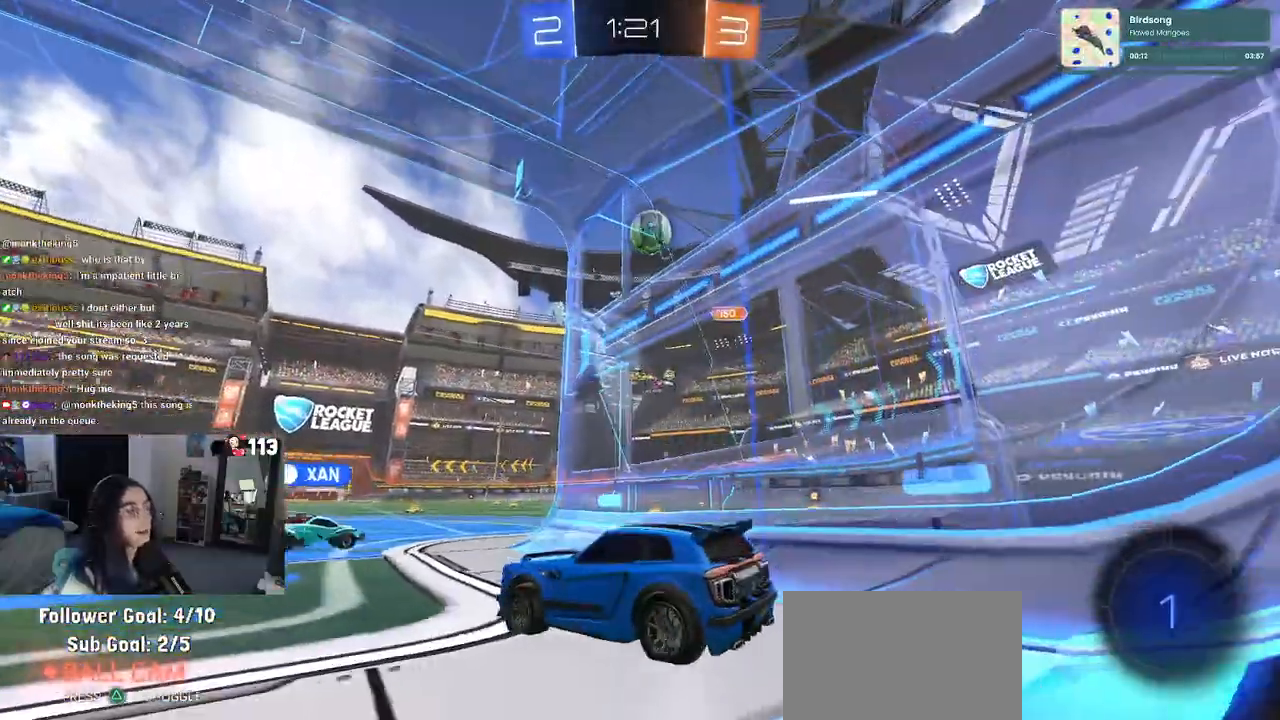
{"buttons": ["R2"], "left_stick": "left", "right_stick": "center", "events": [[100, "left_stick", "left"]]}
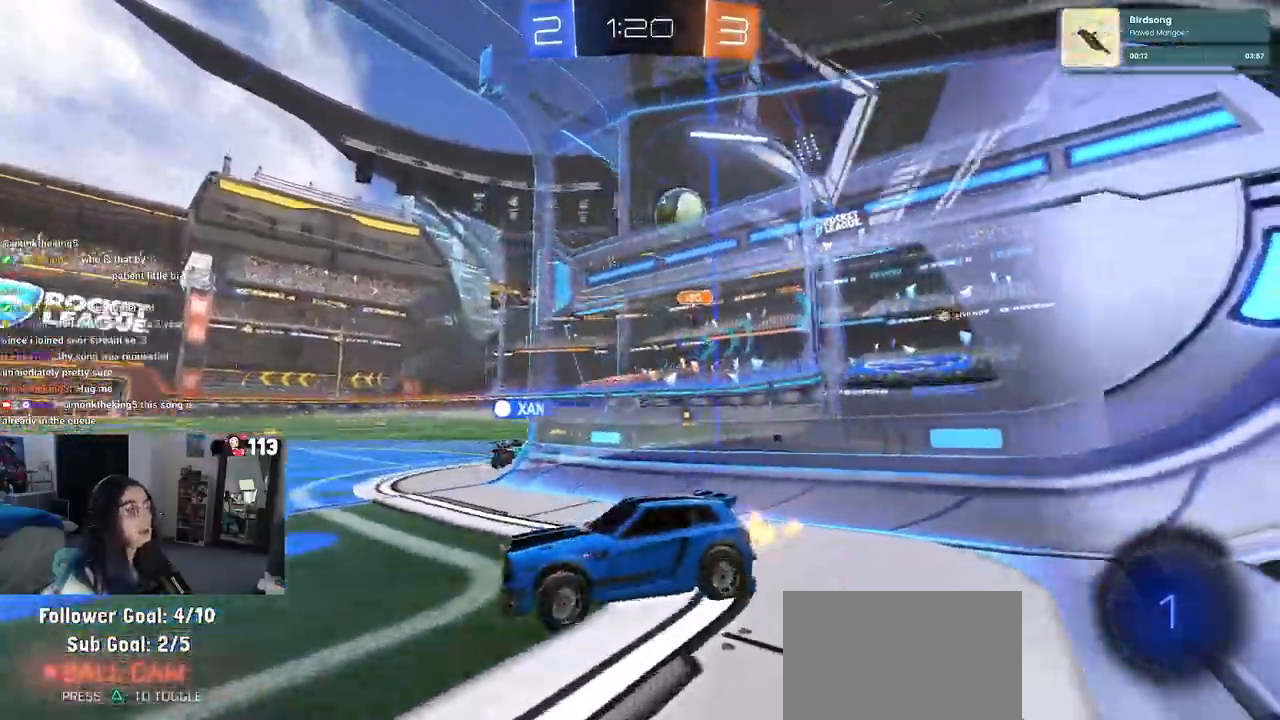
{"buttons": ["R2"], "left_stick": "right", "right_stick": "center", "events": [[67, "left_stick", "right"]]}
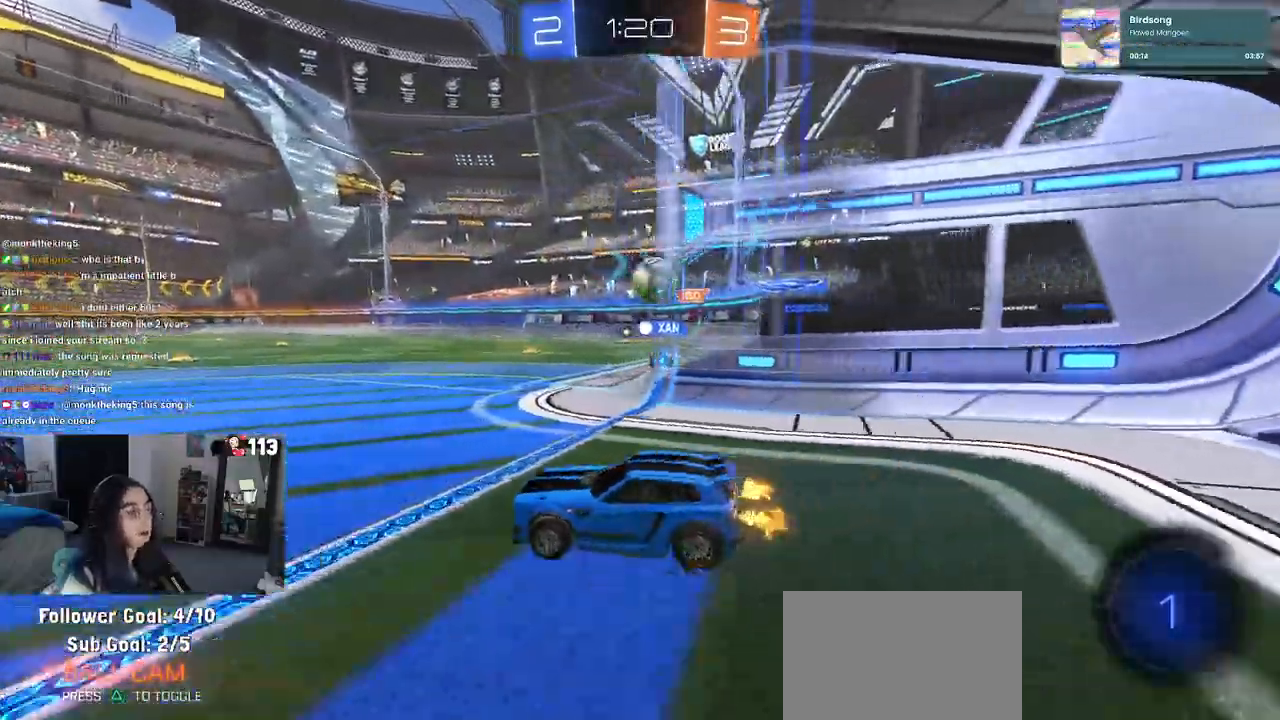
{"buttons": ["R2"], "left_stick": "right", "right_stick": "center", "events": []}
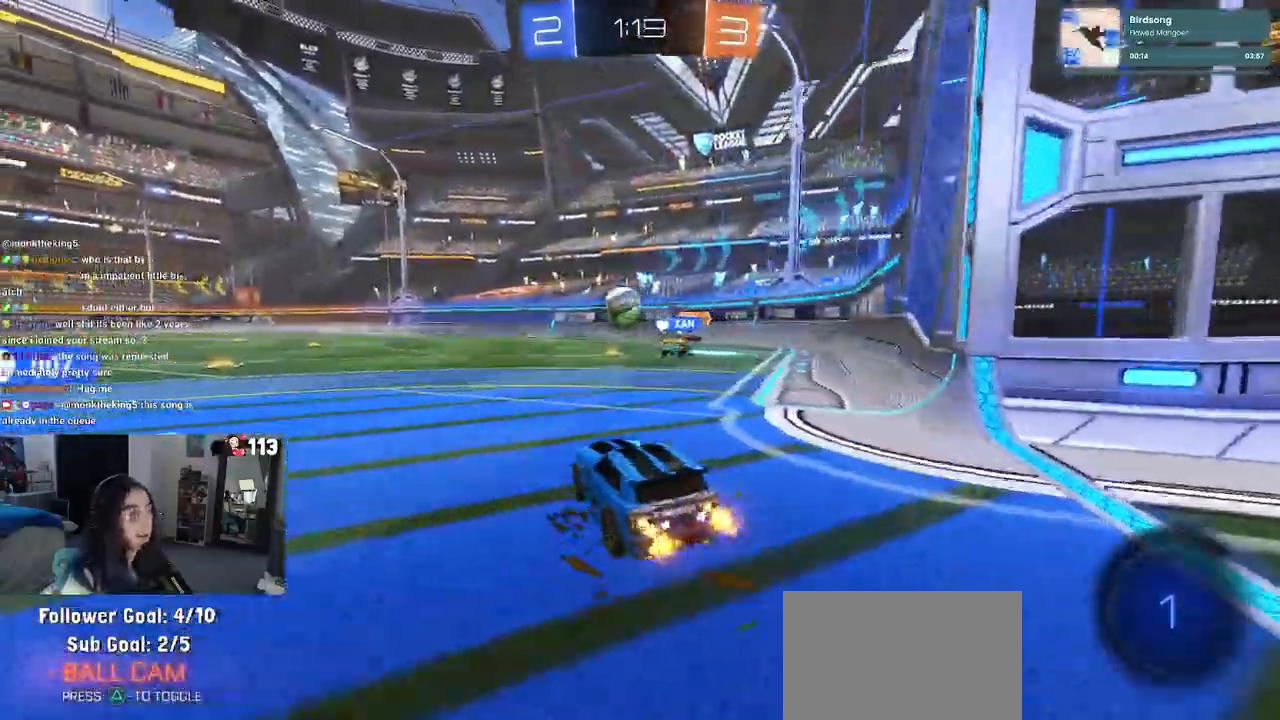
{"buttons": ["R2"], "left_stick": "right", "right_stick": "center", "events": [[150, "left_stick", "center"], [433, "left_stick", "right"]]}
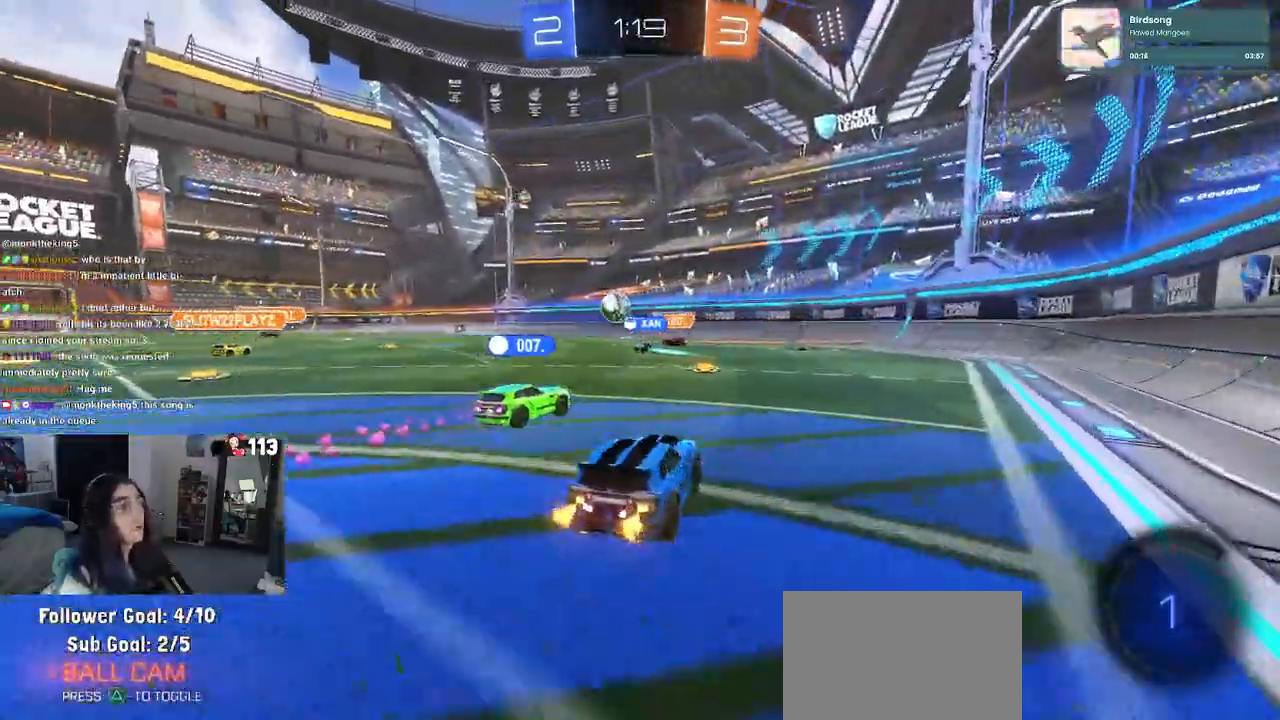
{"buttons": ["R2"], "left_stick": "left", "right_stick": "center", "events": [[67, "left_stick", "center"], [183, "left_stick", "left"]]}